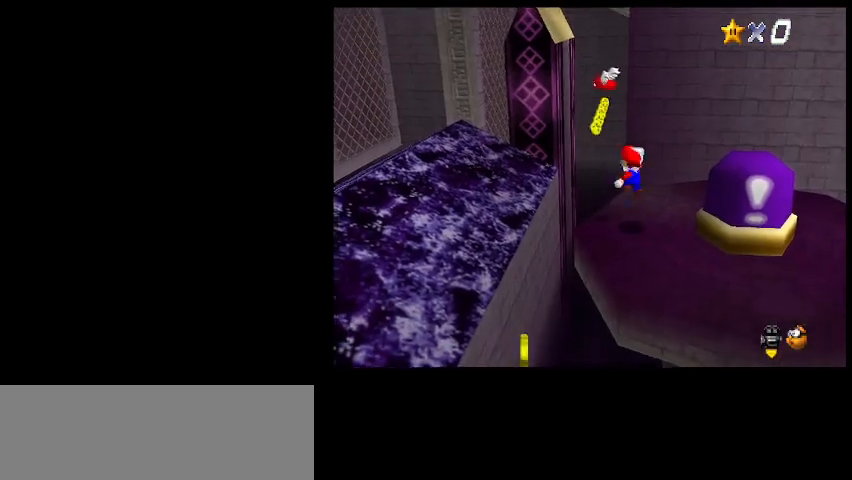
Gameplay with keyboard; each line is a JSON object with the keys held at the frame after it. "events" lists presses ("down") and releases ("up") of "a", "c", "d", "delete", "down", "end", "home", "left", "page_down", "return", "right", "s", "shift_l", "shift_r", "up", "w", "x" and "z" between this image and that frame as [ms after this image, input, new state], when the widget could be followed in between. No other keys are recorded. Mouse input is not recorded.
{"keys": ["right", "up"], "events": [[67, "left", "down"], [67, "up", "up"], [200, "left", "up"], [200, "x", "down"], [233, "right", "down"], [333, "x", "up"], [433, "up", "down"]]}
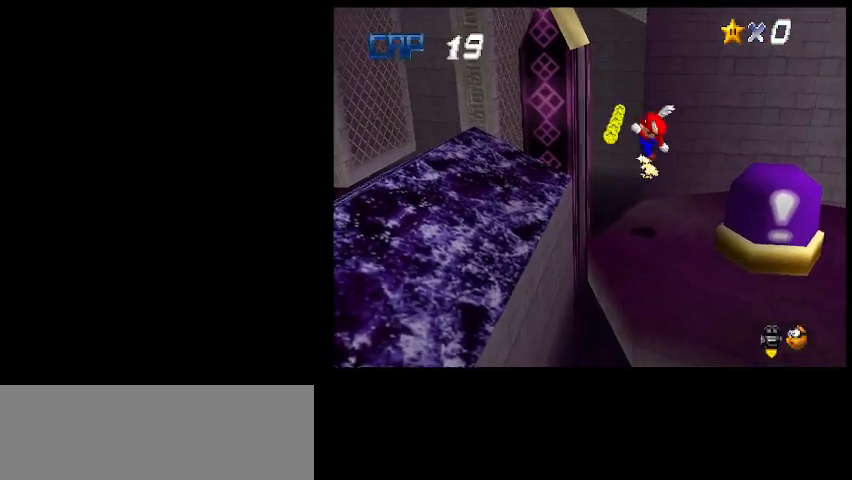
{"keys": ["right"], "events": [[200, "d", "down"], [267, "up", "up"], [300, "d", "up"]]}
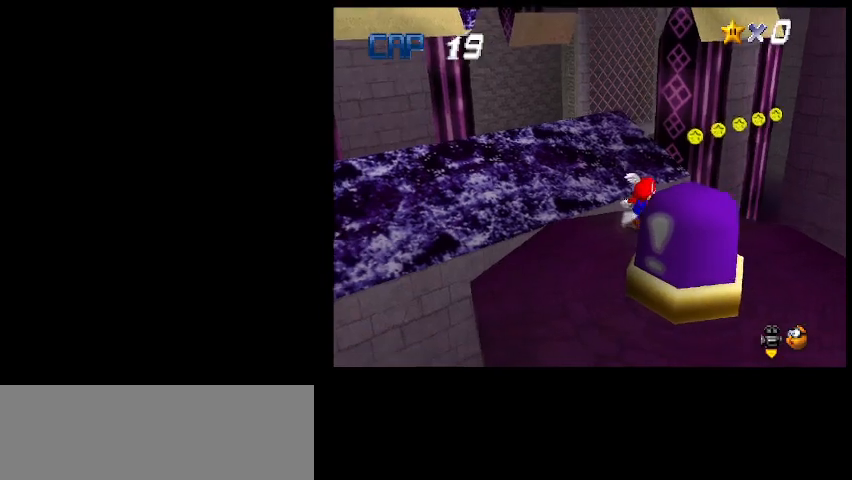
{"keys": ["down", "right"], "events": [[167, "down", "down"]]}
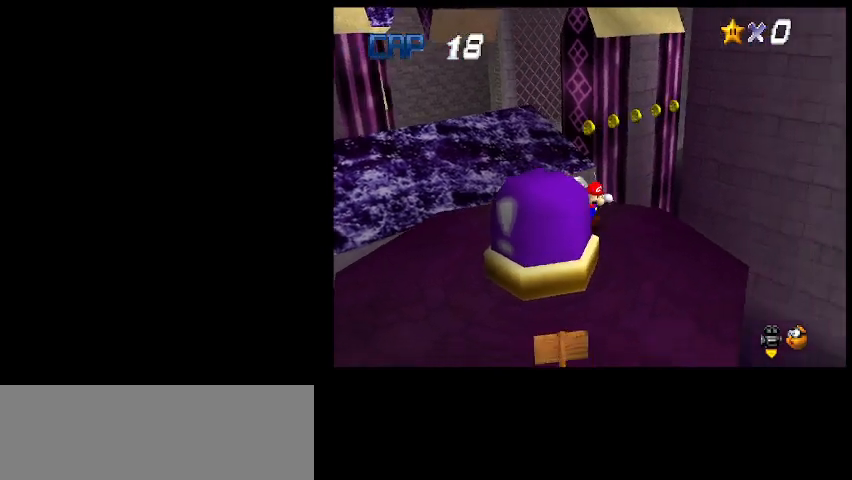
{"keys": [], "events": [[167, "down", "up"], [167, "right", "up"], [267, "down", "down"], [400, "down", "up"]]}
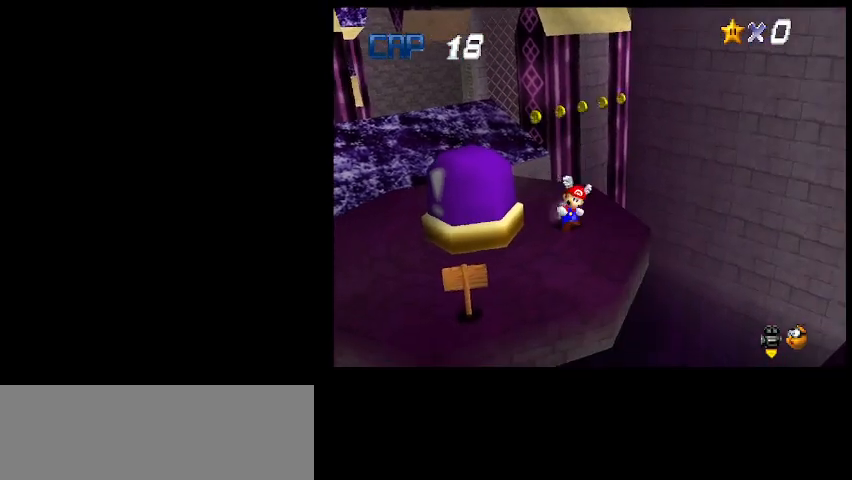
{"keys": [], "events": [[233, "page_down", "down"], [467, "page_down", "up"]]}
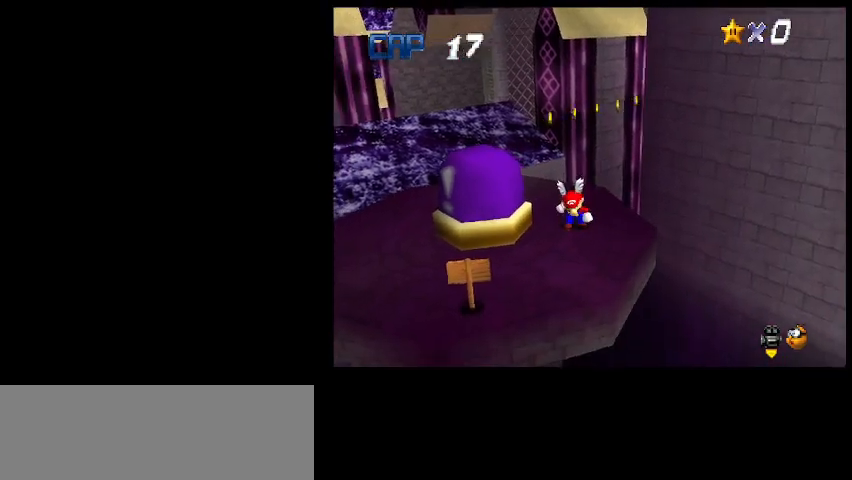
{"keys": ["z"], "events": [[367, "up", "down"], [433, "up", "up"], [500, "z", "down"]]}
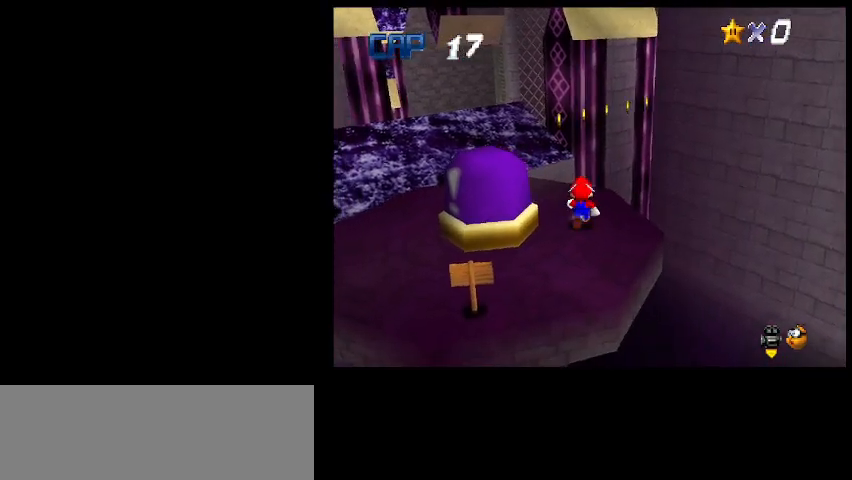
{"keys": ["down", "z"], "events": [[67, "down", "down"], [67, "right", "down"], [333, "right", "up"]]}
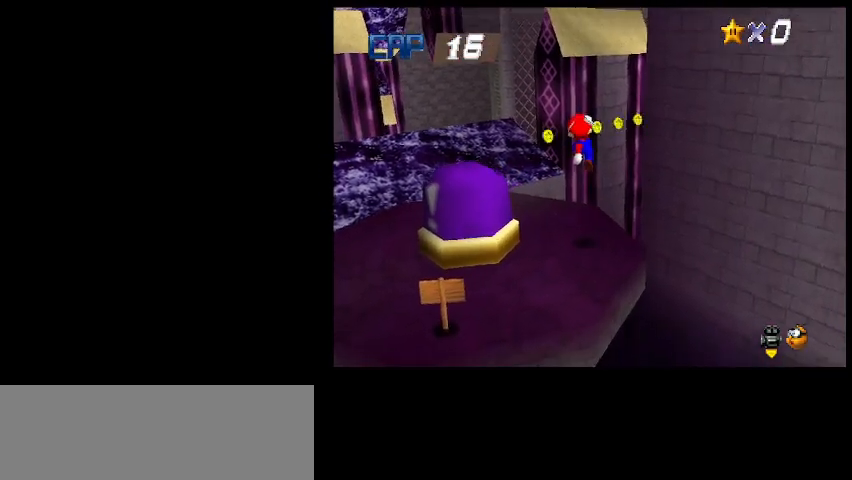
{"keys": [], "events": [[267, "down", "up"], [300, "z", "up"]]}
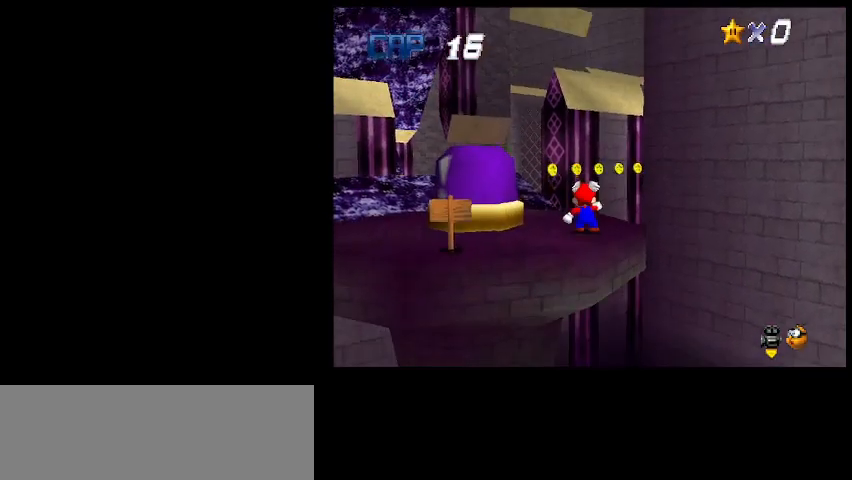
{"keys": ["right", "up"], "events": [[433, "up", "down"], [500, "right", "down"]]}
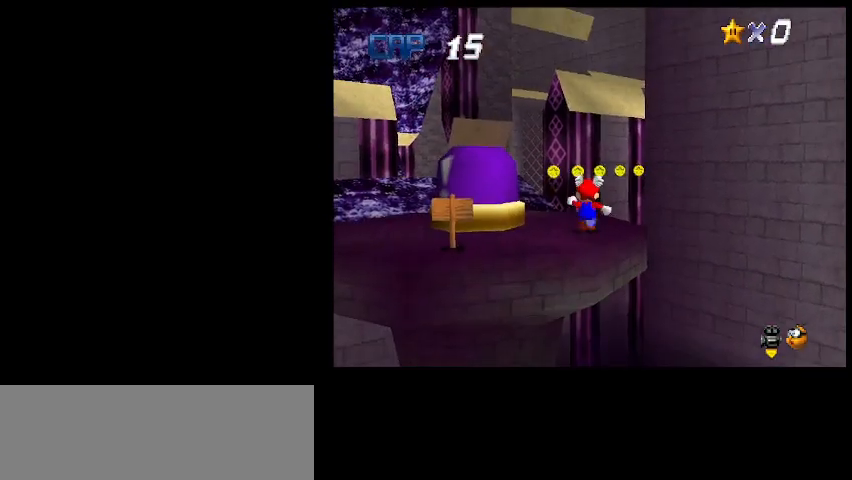
{"keys": ["up"], "events": [[133, "right", "up"]]}
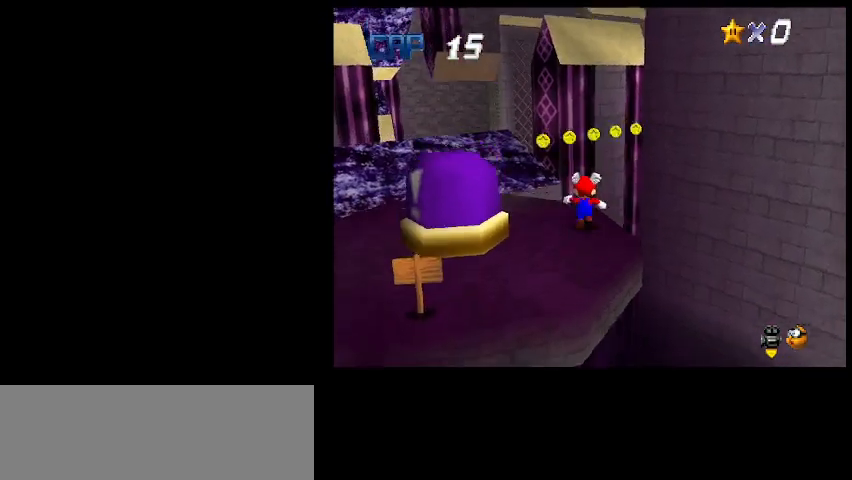
{"keys": ["c", "up", "z"], "events": [[33, "c", "down"], [133, "end", "down"], [133, "z", "down"], [300, "end", "up"]]}
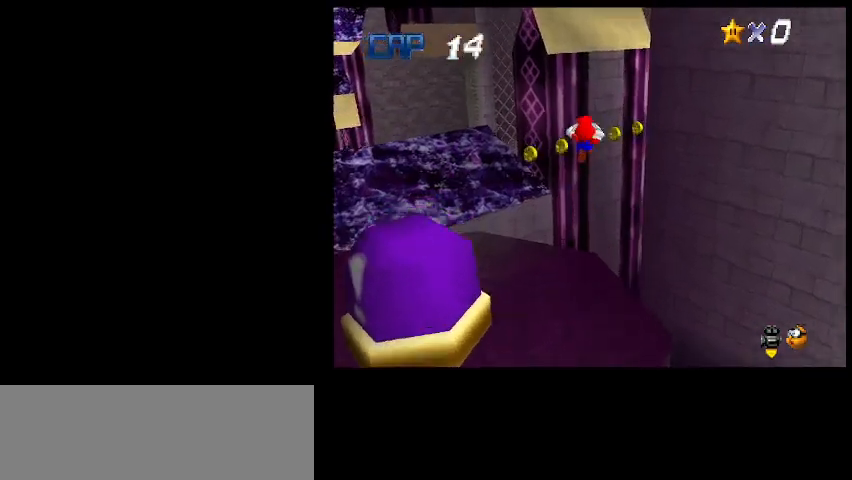
{"keys": ["c", "up", "z"], "events": [[67, "a", "down"], [233, "a", "up"]]}
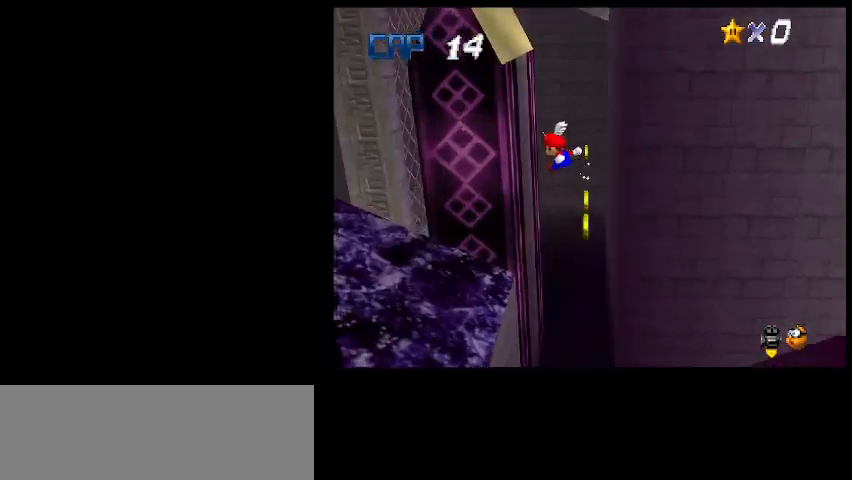
{"keys": ["c", "left", "right", "up", "z"], "events": [[133, "right", "down"], [467, "left", "down"]]}
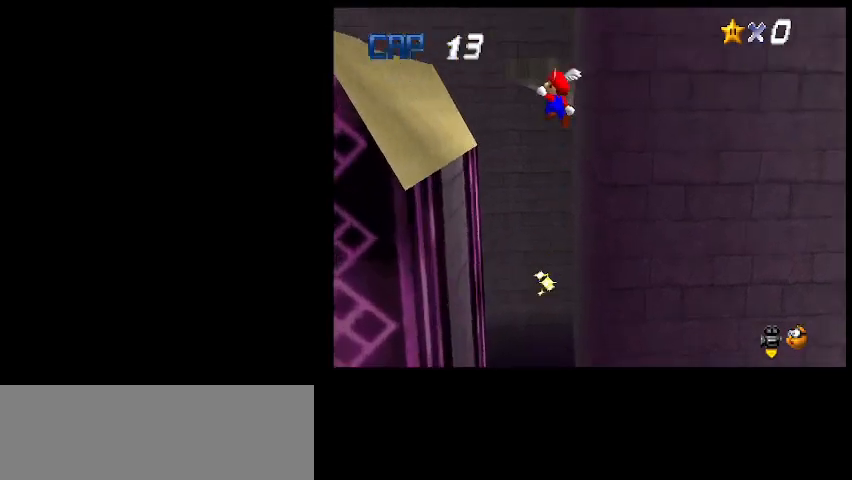
{"keys": ["c", "right", "z"], "events": [[67, "right", "up"], [67, "up", "up"], [400, "left", "up"], [500, "right", "down"]]}
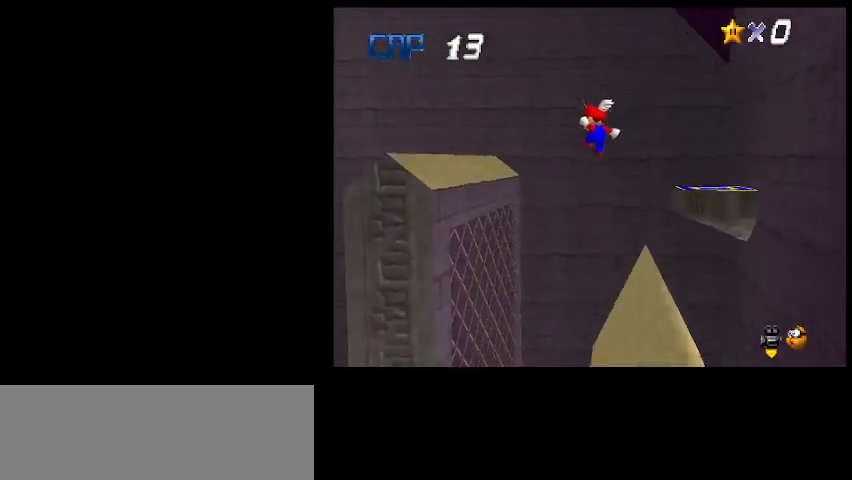
{"keys": ["c", "left", "z"], "events": [[200, "left", "down"], [200, "right", "up"]]}
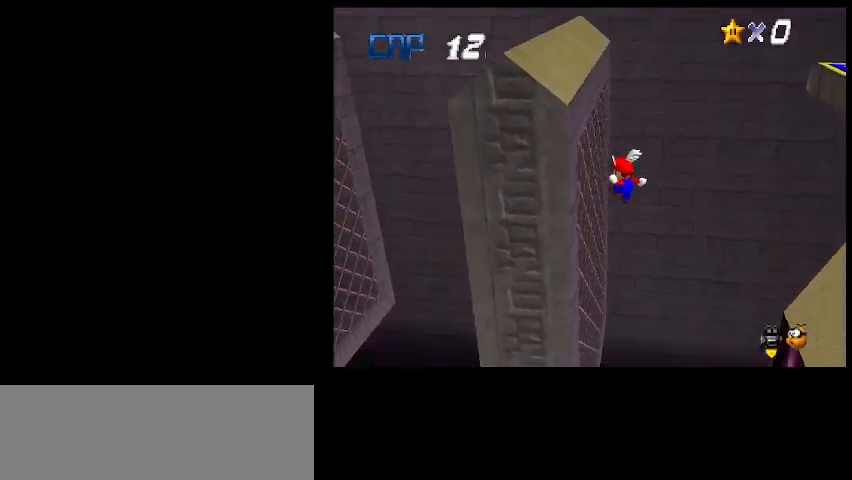
{"keys": ["c", "right", "z"], "events": [[67, "left", "up"], [67, "right", "down"]]}
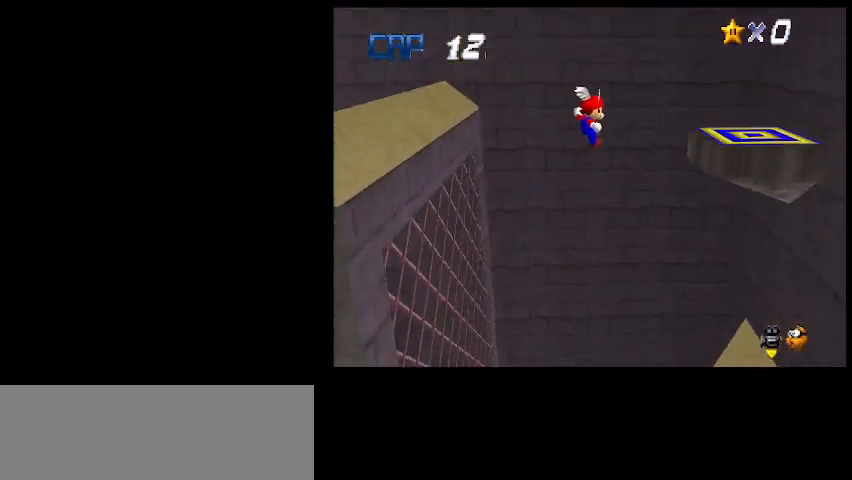
{"keys": ["down", "right", "z"], "events": [[133, "down", "down"], [433, "c", "up"], [433, "z", "up"], [500, "z", "down"]]}
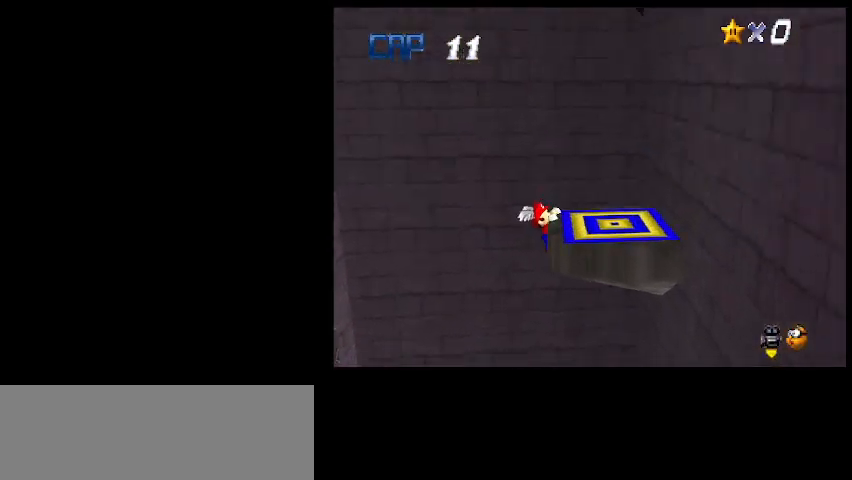
{"keys": ["down", "right"], "events": [[167, "z", "up"]]}
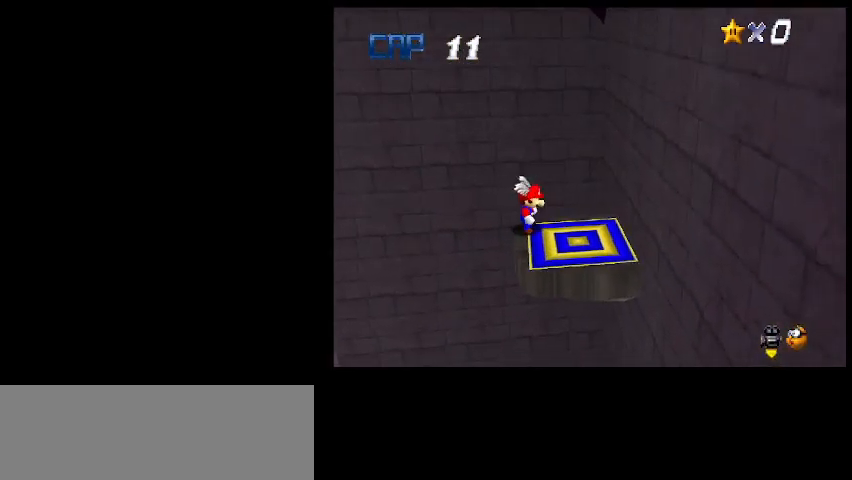
{"keys": [], "events": [[167, "x", "down"], [167, "z", "down"], [233, "down", "up"], [267, "right", "up"], [267, "x", "up"], [267, "z", "up"]]}
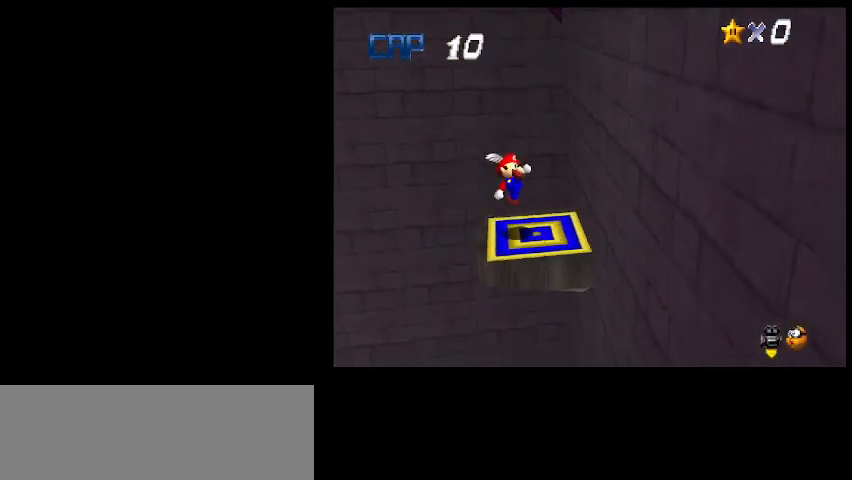
{"keys": [], "events": []}
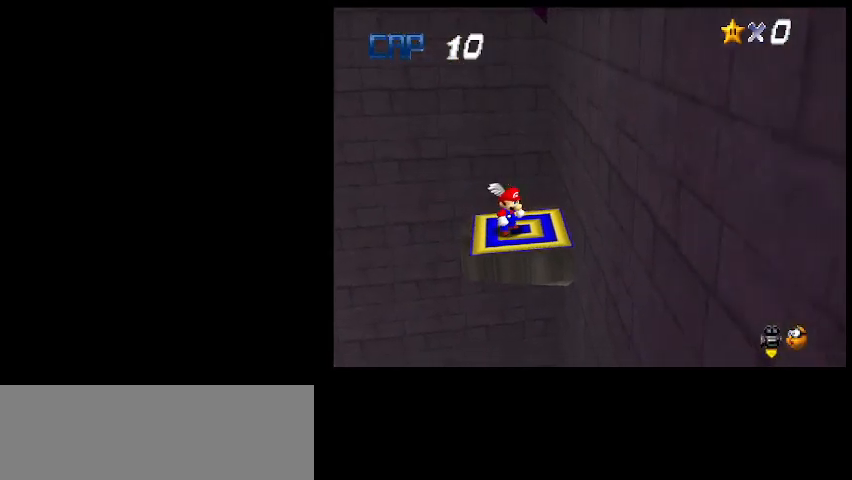
{"keys": [], "events": []}
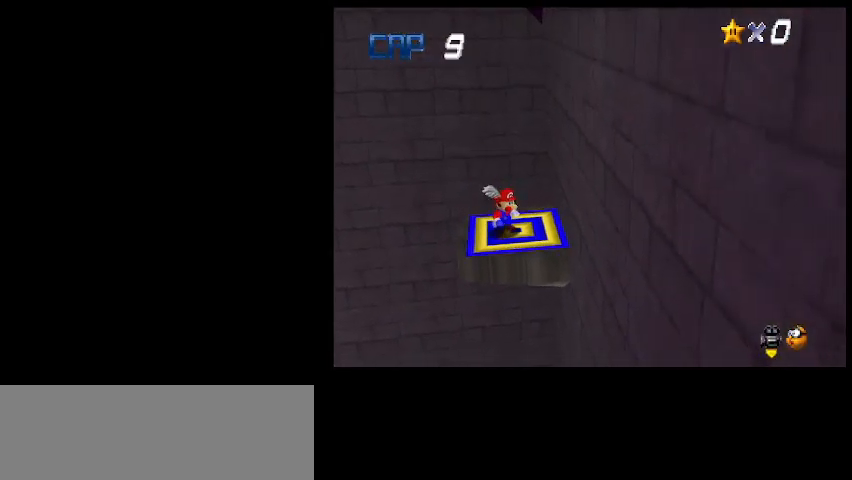
{"keys": [], "events": []}
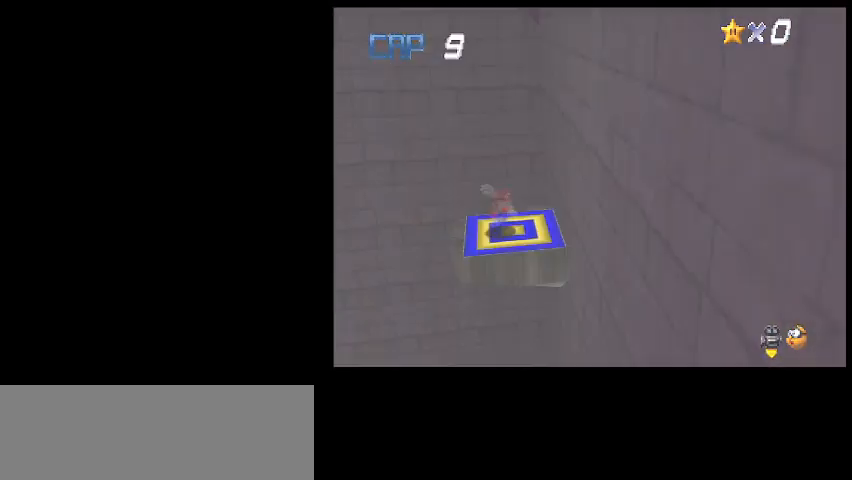
{"keys": [], "events": []}
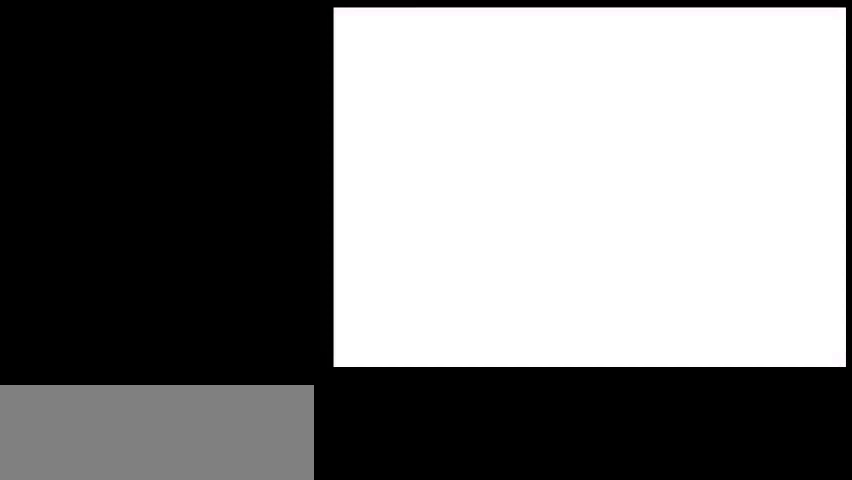
{"keys": [], "events": []}
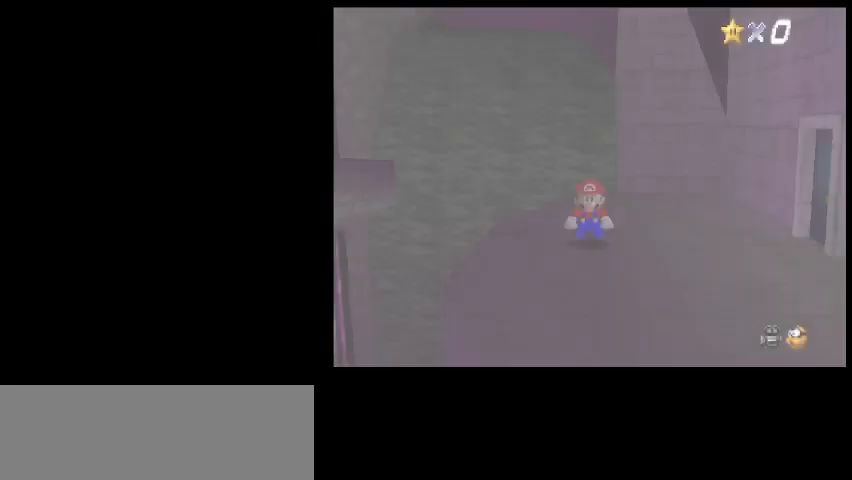
{"keys": [], "events": [[333, "d", "down"], [367, "d", "up"]]}
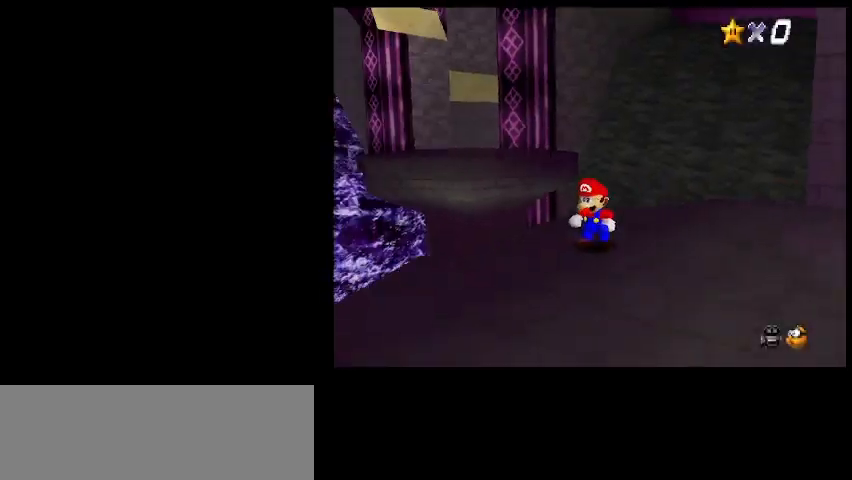
{"keys": [], "events": [[33, "s", "down"], [67, "s", "up"], [300, "a", "down"], [400, "a", "up"]]}
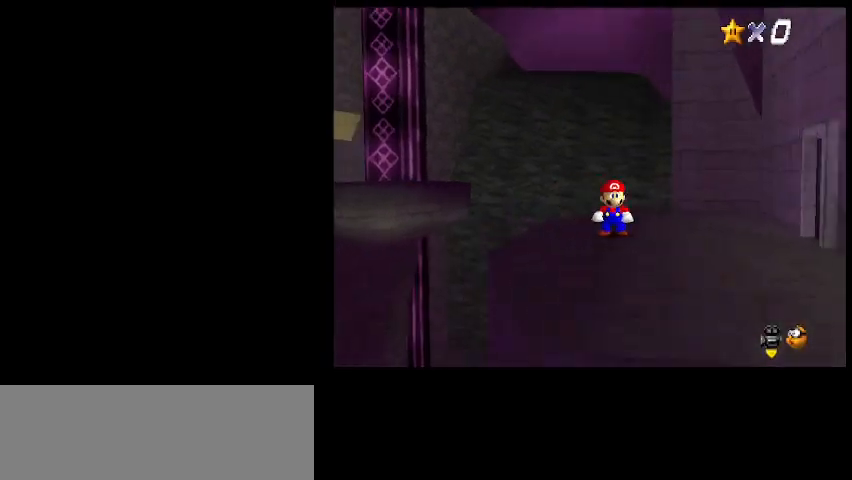
{"keys": ["down"], "events": [[100, "c", "down"], [167, "z", "down"], [200, "down", "down"], [267, "c", "up"], [367, "z", "up"]]}
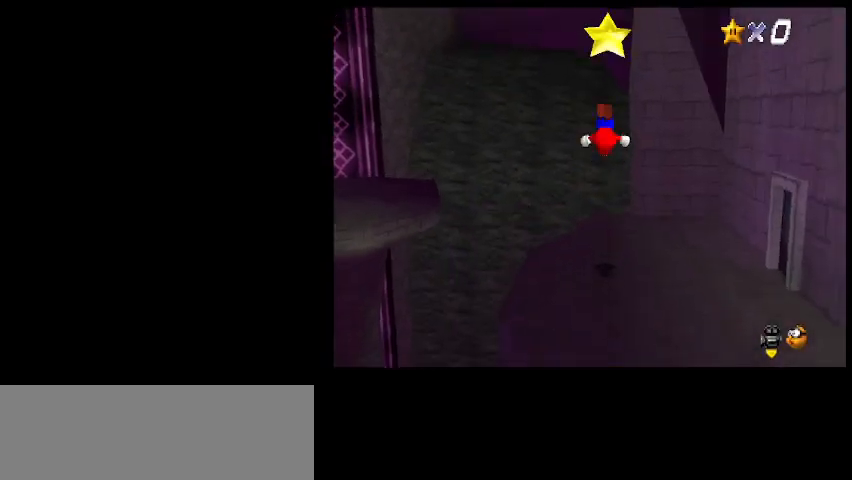
{"keys": [], "events": [[133, "c", "down"], [133, "down", "up"], [233, "c", "up"]]}
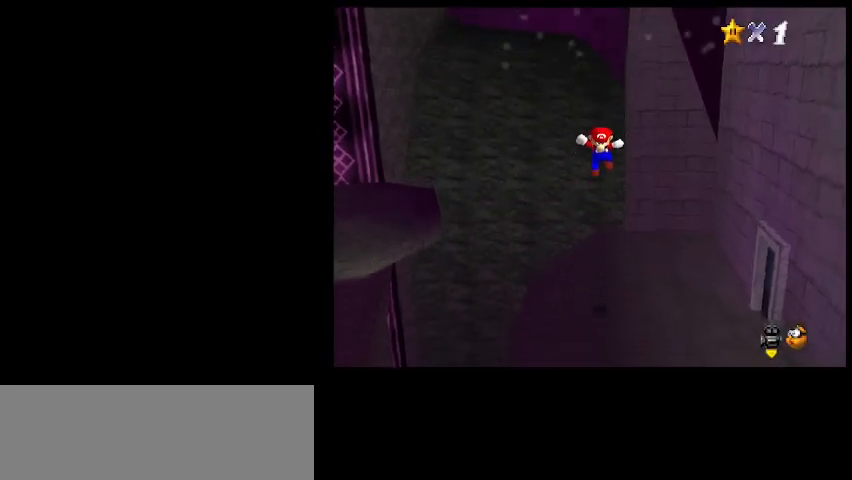
{"keys": [], "events": [[67, "a", "down"], [133, "a", "up"], [367, "a", "down"], [467, "a", "up"]]}
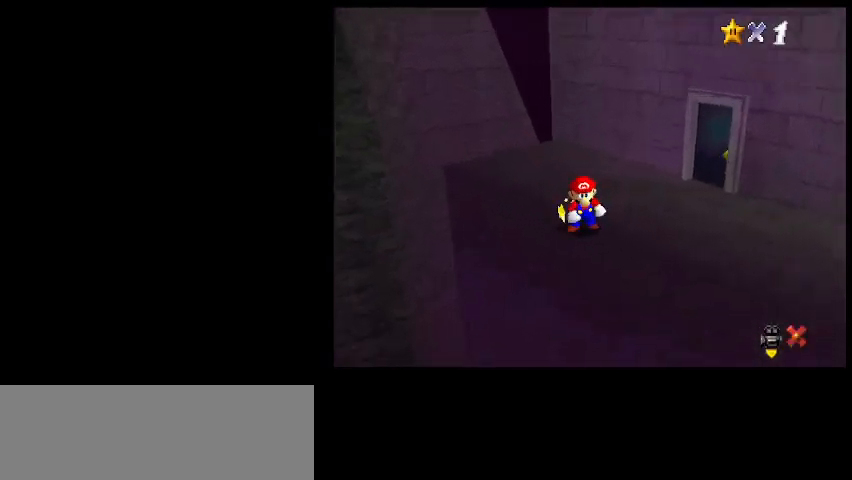
{"keys": [], "events": []}